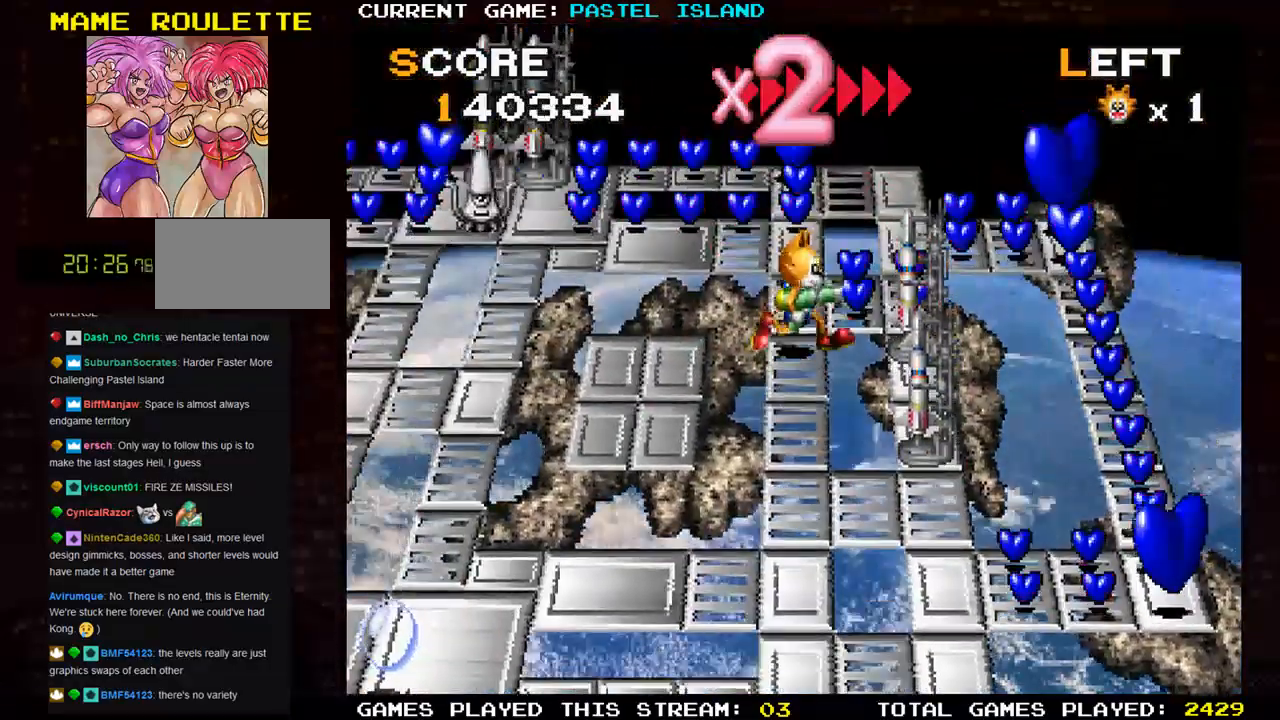
Gameplay with a controller (arcade stick); each line is a JSON object with the inputs held at the frame after it. "events" lists button and stick changes between this image and that frame as [ms after this image, input, new state], when the widget could be followed in between. Not read: L3 R3 START.
{"buttons": [], "left_stick": "right", "events": [[150, "left_stick", "up"], [300, "left_stick", "right"]]}
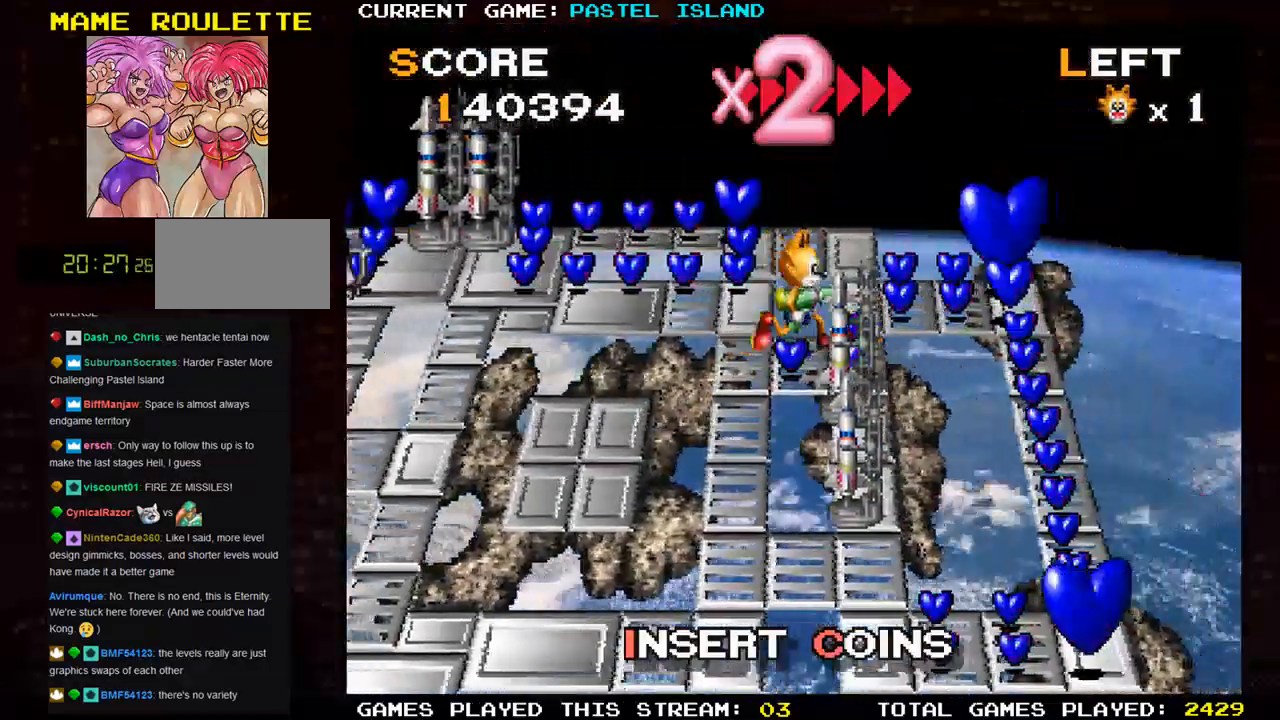
{"buttons": [], "left_stick": "right", "events": [[33, "left_stick", "up"], [250, "left_stick", "right"]]}
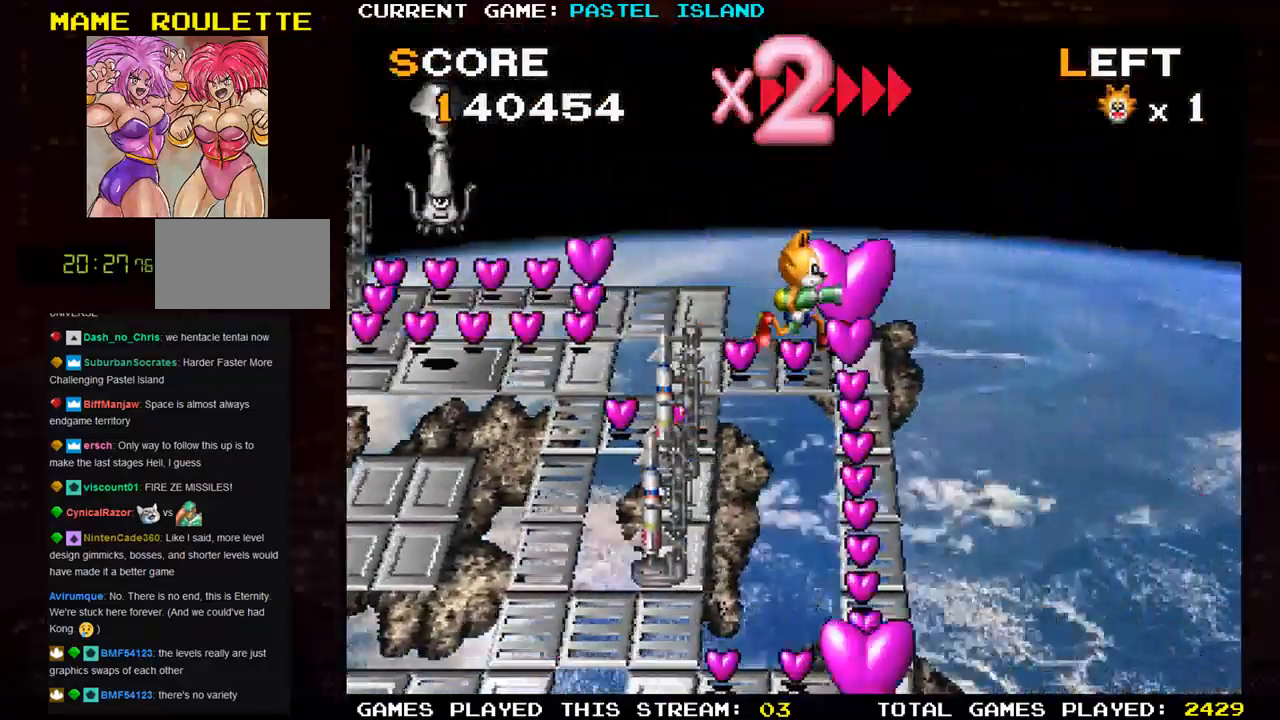
{"buttons": [], "left_stick": "down", "events": [[100, "left_stick", "down"]]}
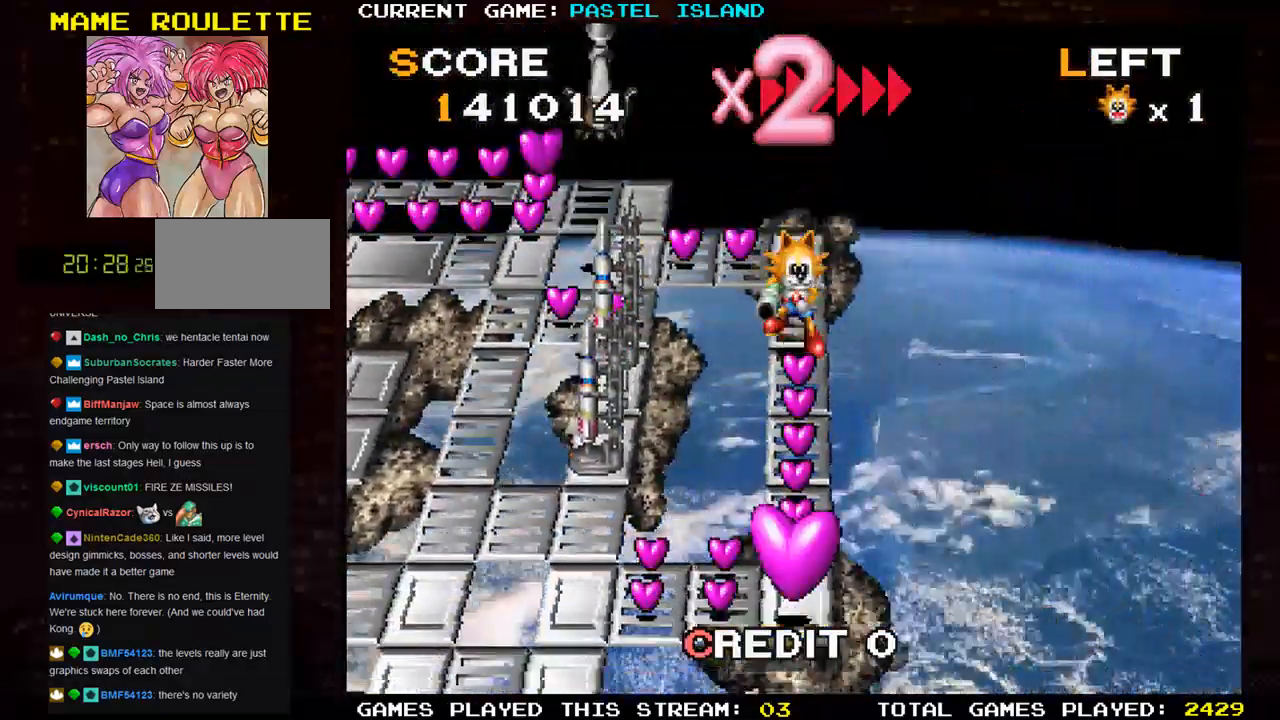
{"buttons": [], "left_stick": "down", "events": []}
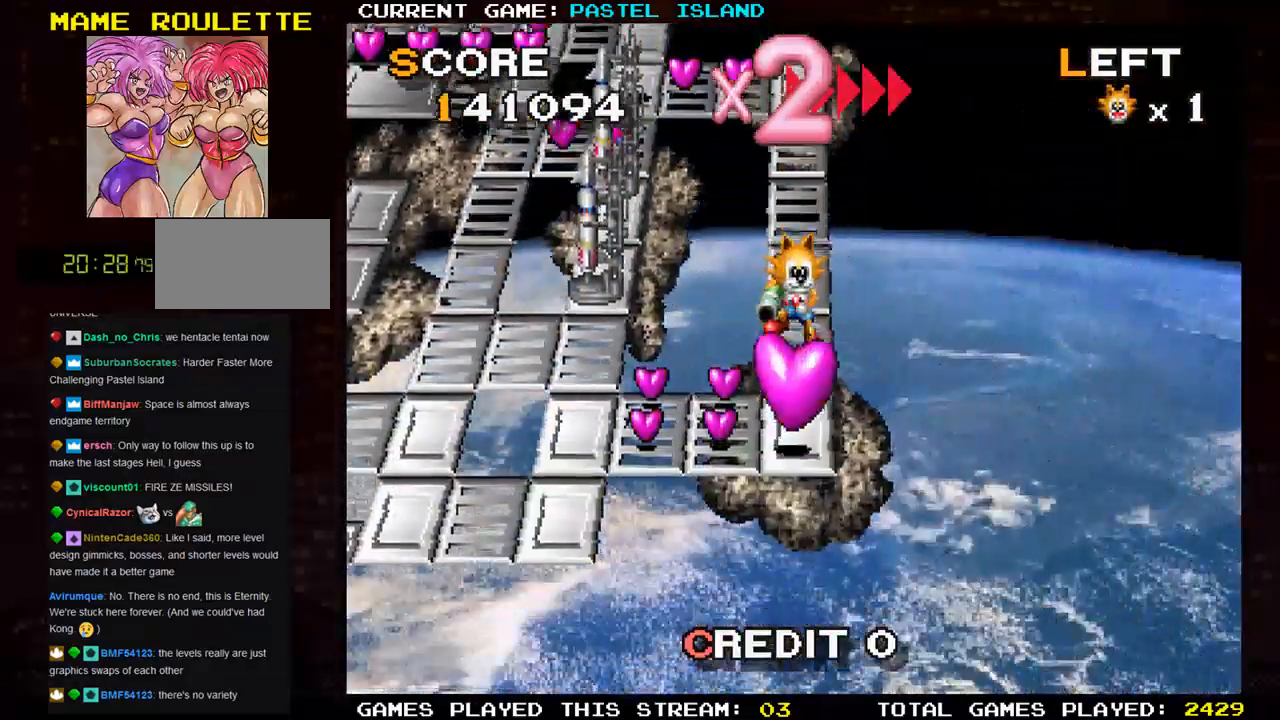
{"buttons": [], "left_stick": "up", "events": [[300, "left_stick", "left"], [500, "left_stick", "up"]]}
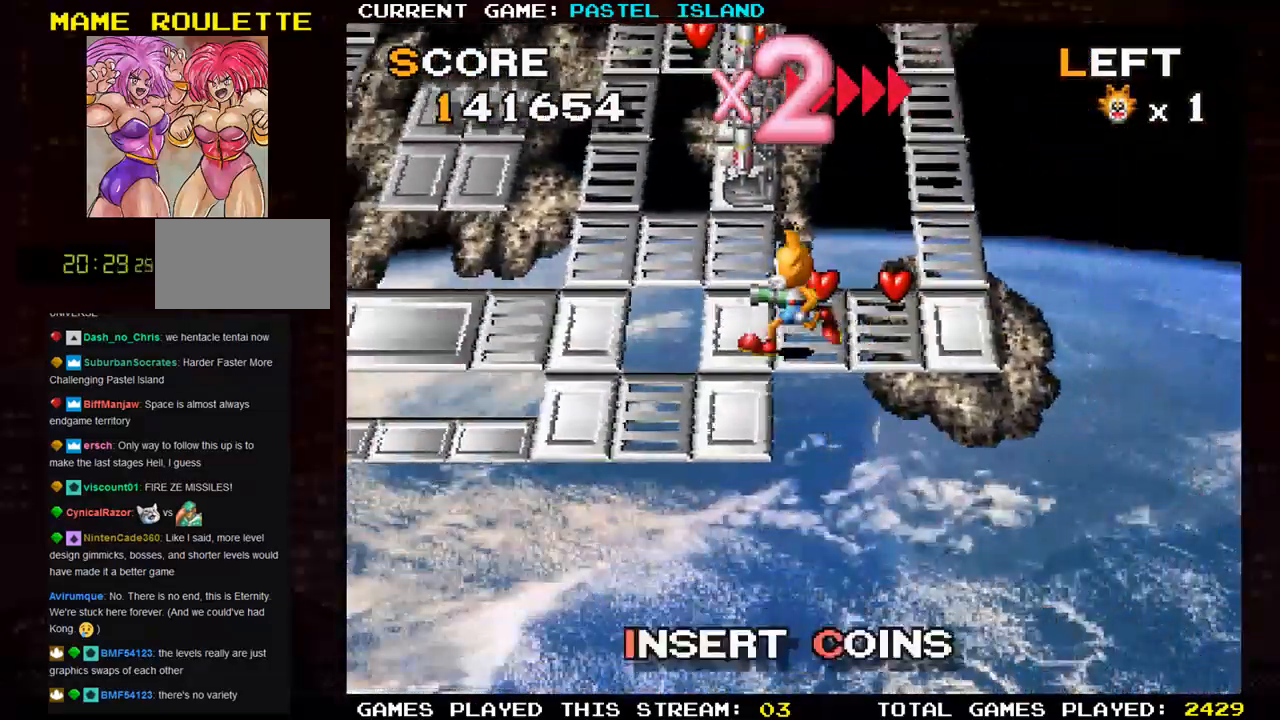
{"buttons": [], "left_stick": "left", "events": [[100, "left_stick", "right"], [317, "left_stick", "up"], [467, "left_stick", "left"]]}
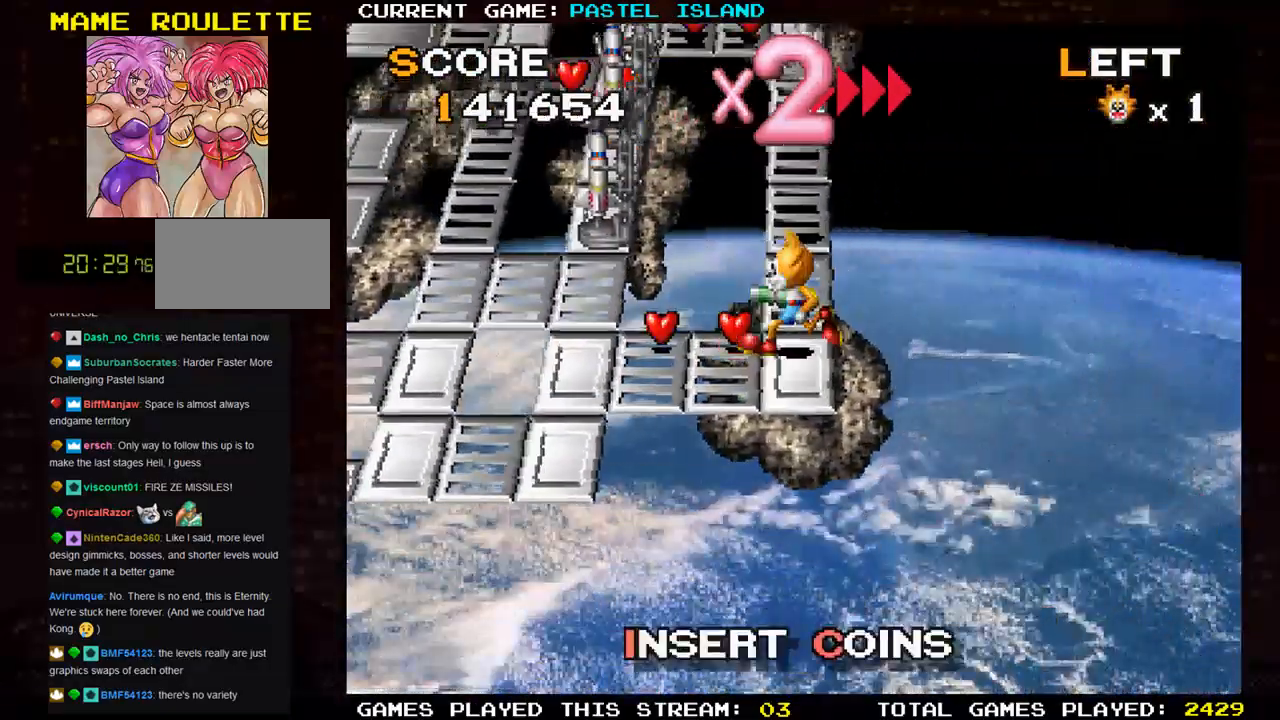
{"buttons": [], "left_stick": "up", "events": [[200, "left_stick", "right"], [450, "left_stick", "up"]]}
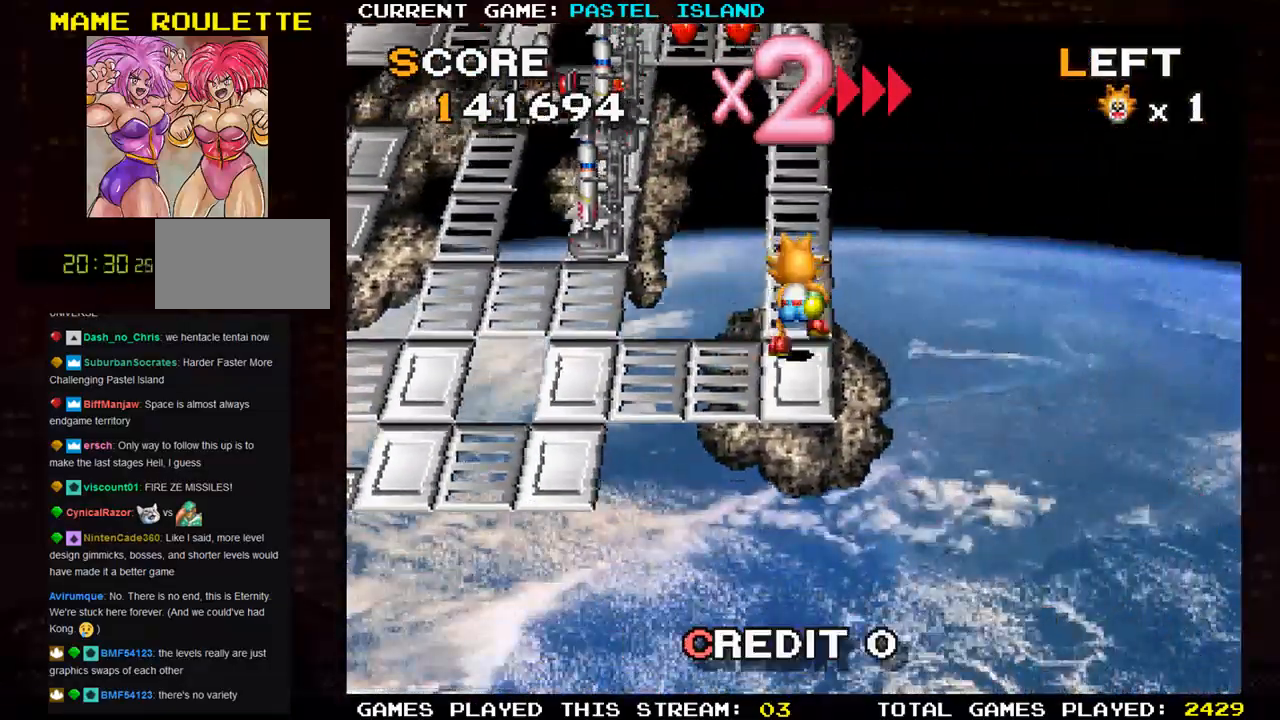
{"buttons": [], "left_stick": "up", "events": []}
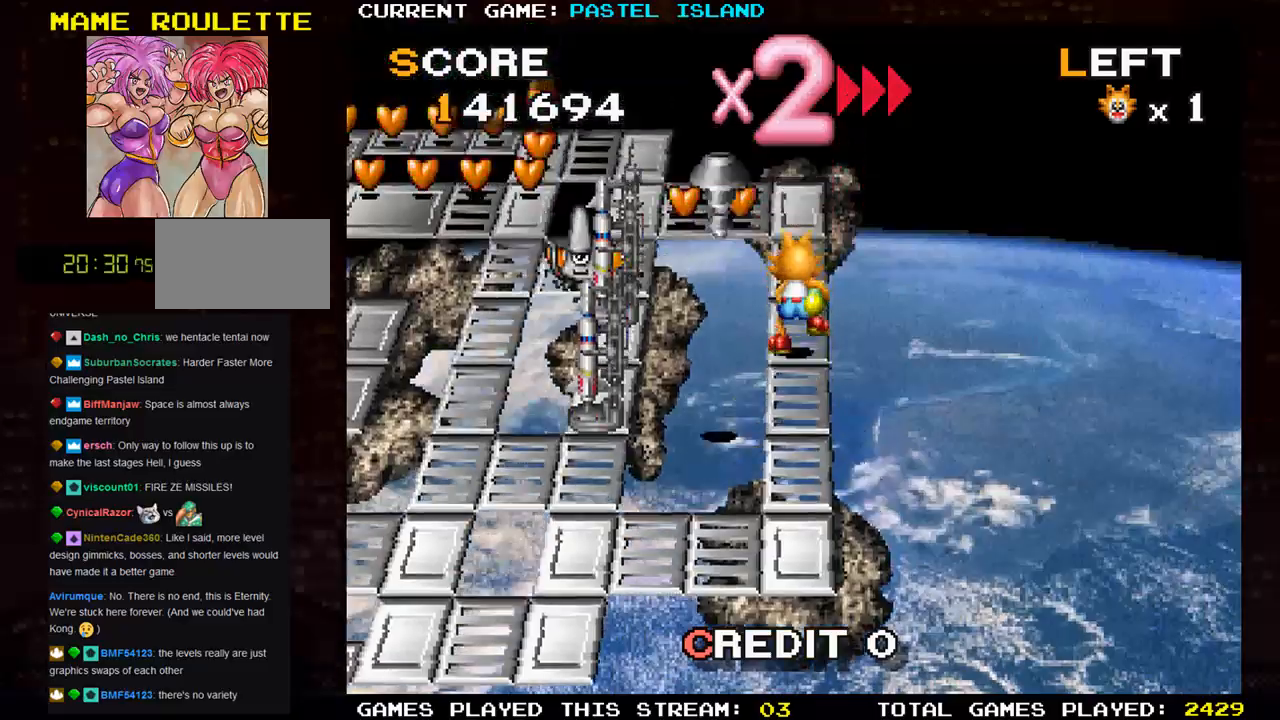
{"buttons": [], "left_stick": "left", "events": [[350, "left_stick", "left"]]}
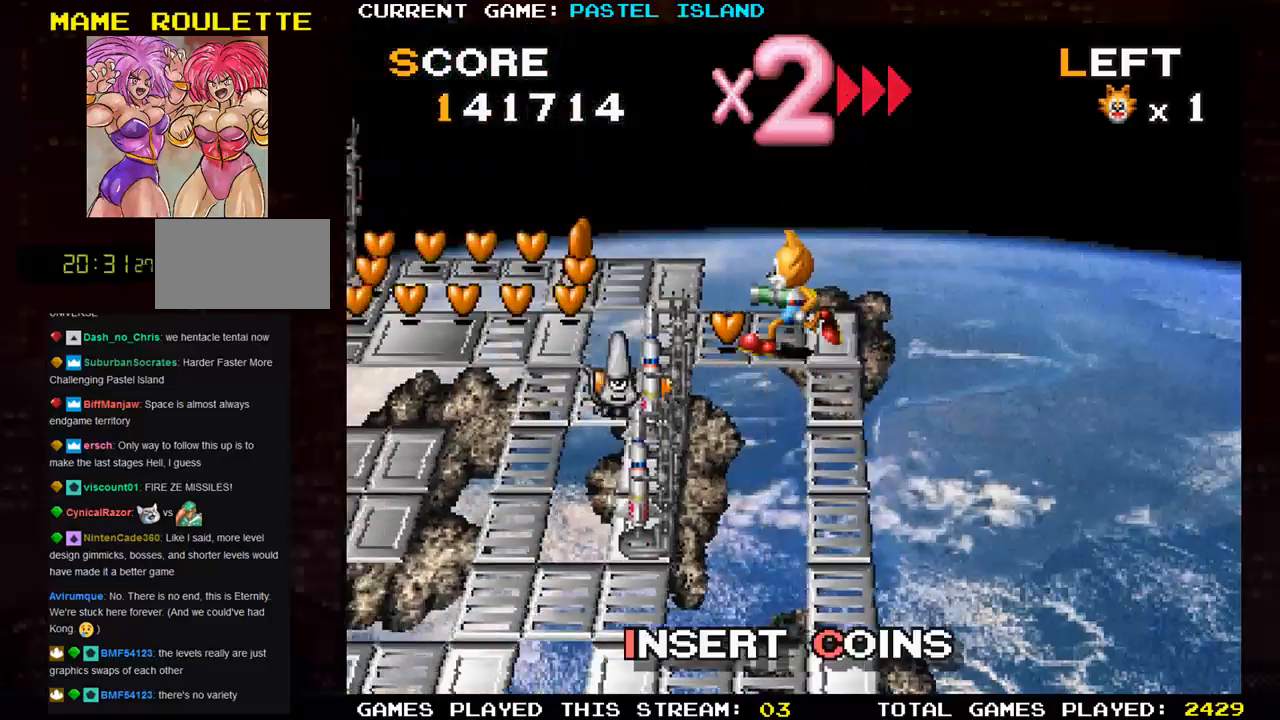
{"buttons": [], "left_stick": "down", "events": [[100, "left_stick", "down"], [400, "left_stick", "left"], [483, "left_stick", "down"]]}
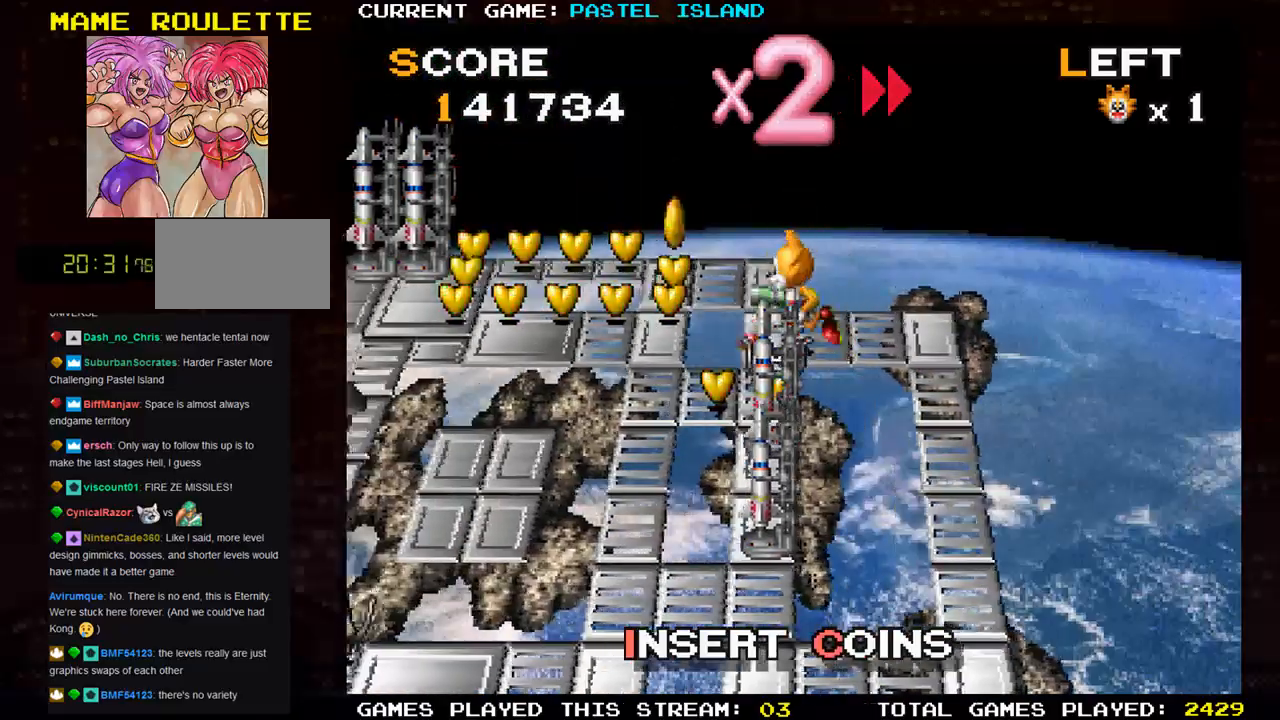
{"buttons": ["SQUARE"], "left_stick": "down", "events": [[83, "SQUARE", "down"], [183, "SQUARE", "up"], [483, "SQUARE", "down"]]}
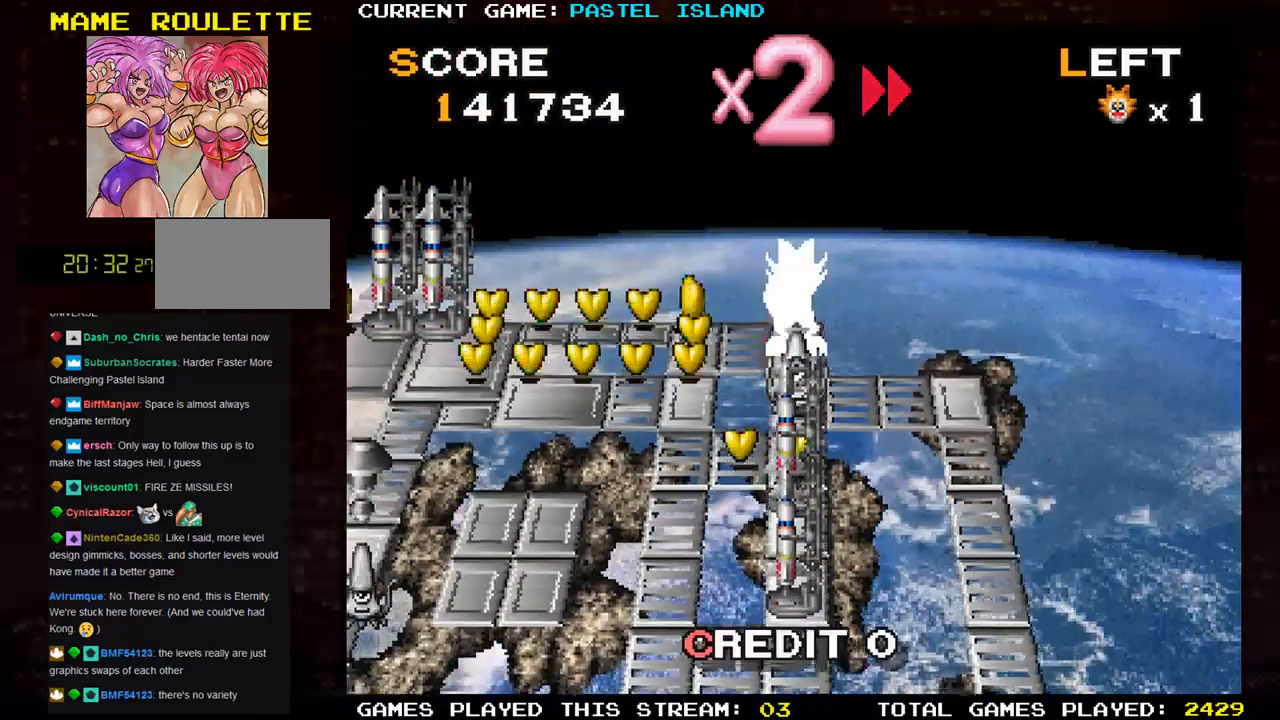
{"buttons": [], "left_stick": "down", "events": [[100, "SQUARE", "up"]]}
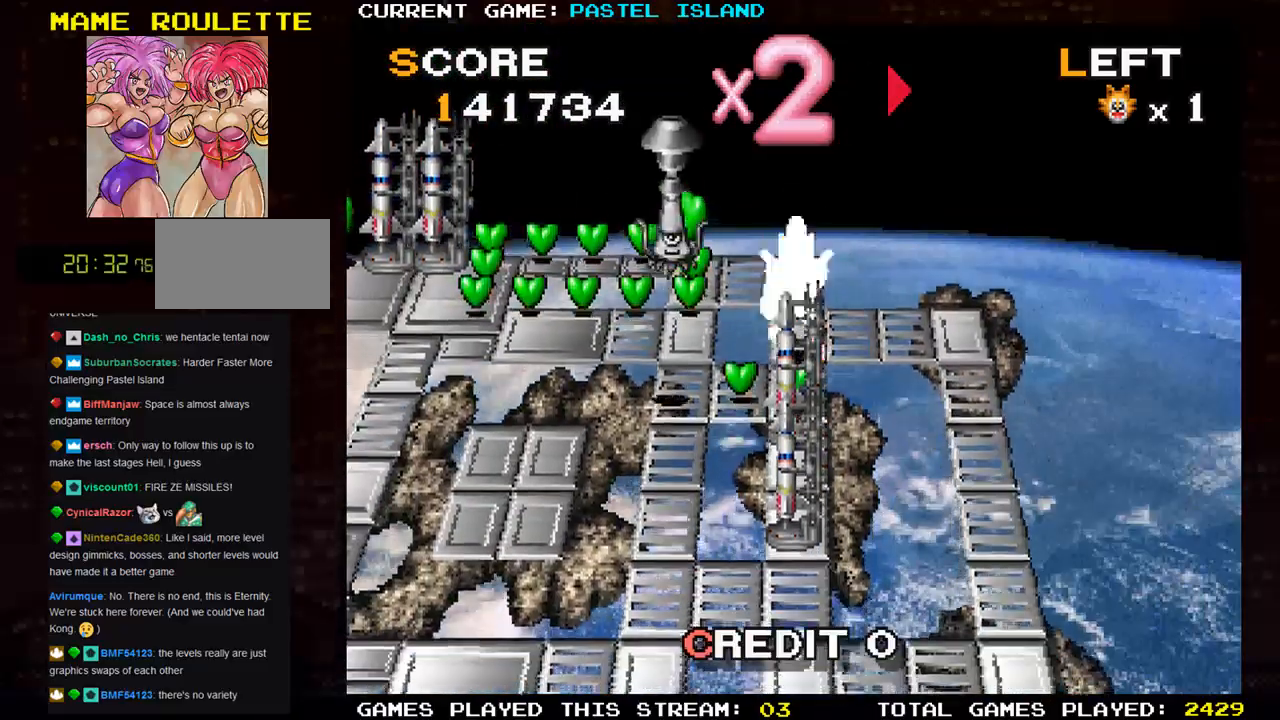
{"buttons": [], "left_stick": "up", "events": [[150, "left_stick", "left"], [350, "left_stick", "up"]]}
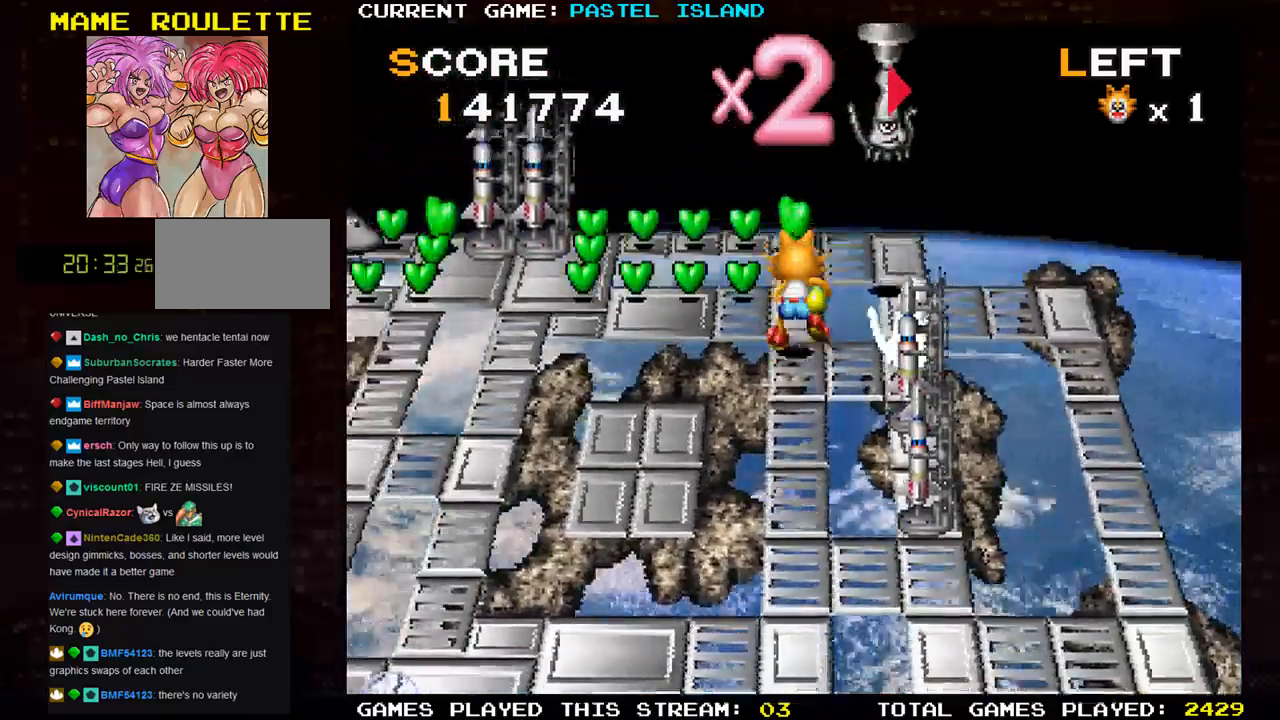
{"buttons": [], "left_stick": "left", "events": [[367, "left_stick", "up-left"], [467, "left_stick", "left"]]}
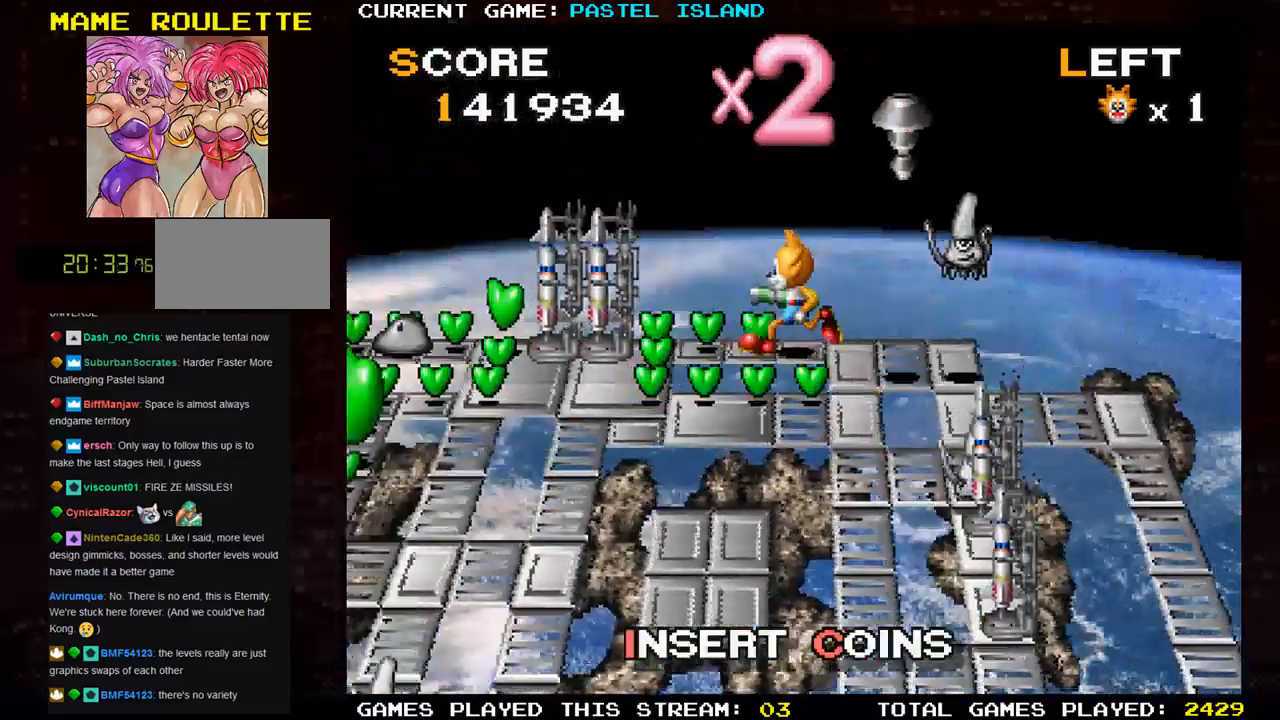
{"buttons": [], "left_stick": "right", "events": [[267, "left_stick", "down"], [483, "left_stick", "right"]]}
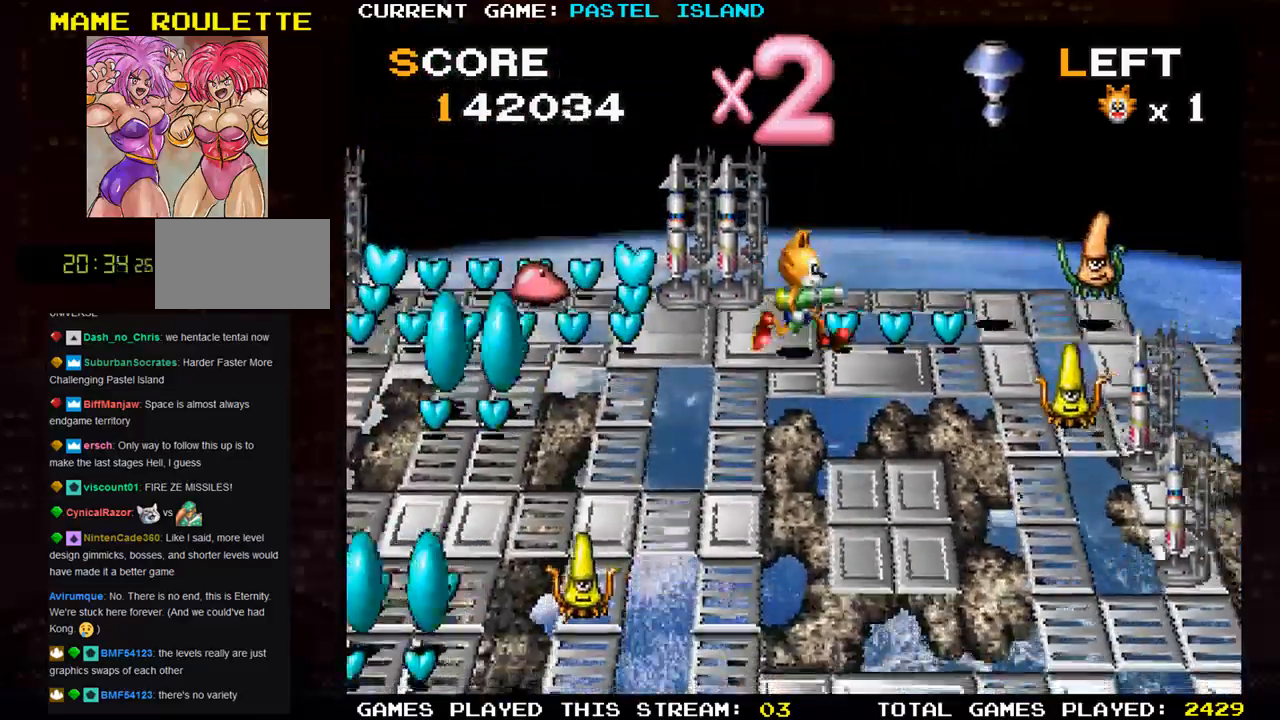
{"buttons": [], "left_stick": "center", "events": [[333, "left_stick", "center"], [433, "left_stick", "left"], [483, "left_stick", "center"]]}
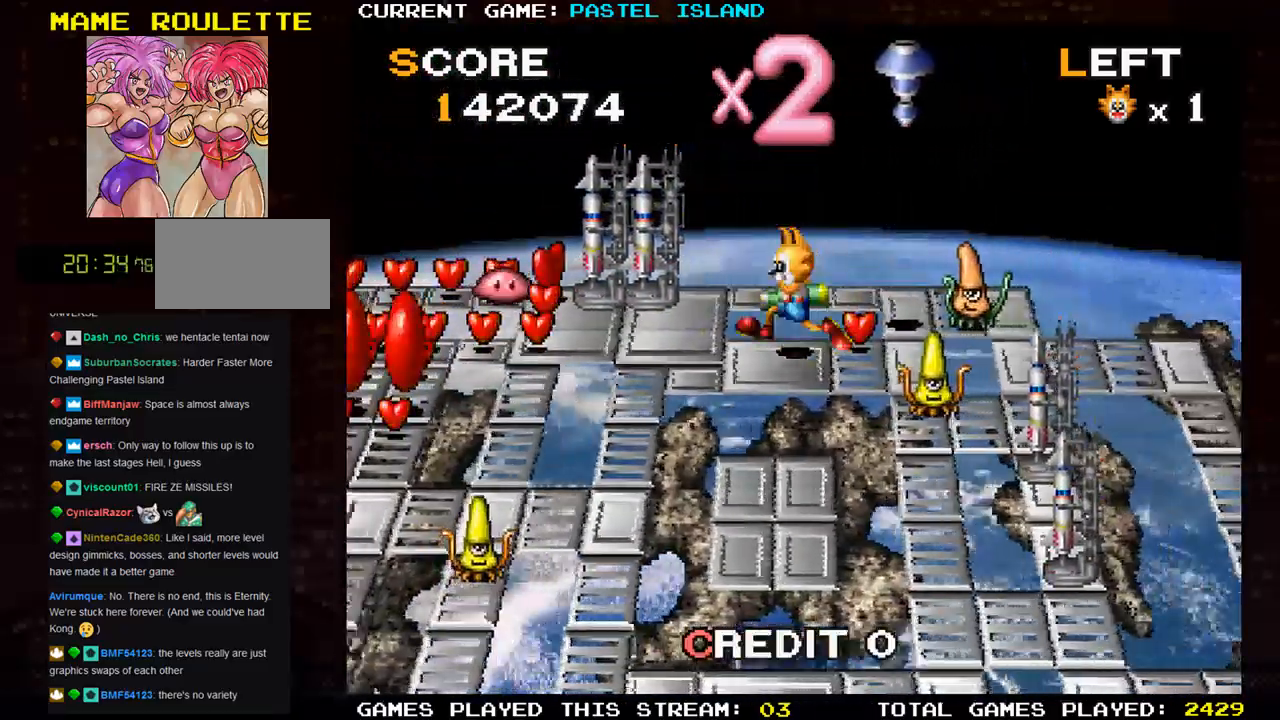
{"buttons": [], "left_stick": "left", "events": [[17, "left_stick", "right"], [150, "left_stick", "center"], [217, "left_stick", "left"]]}
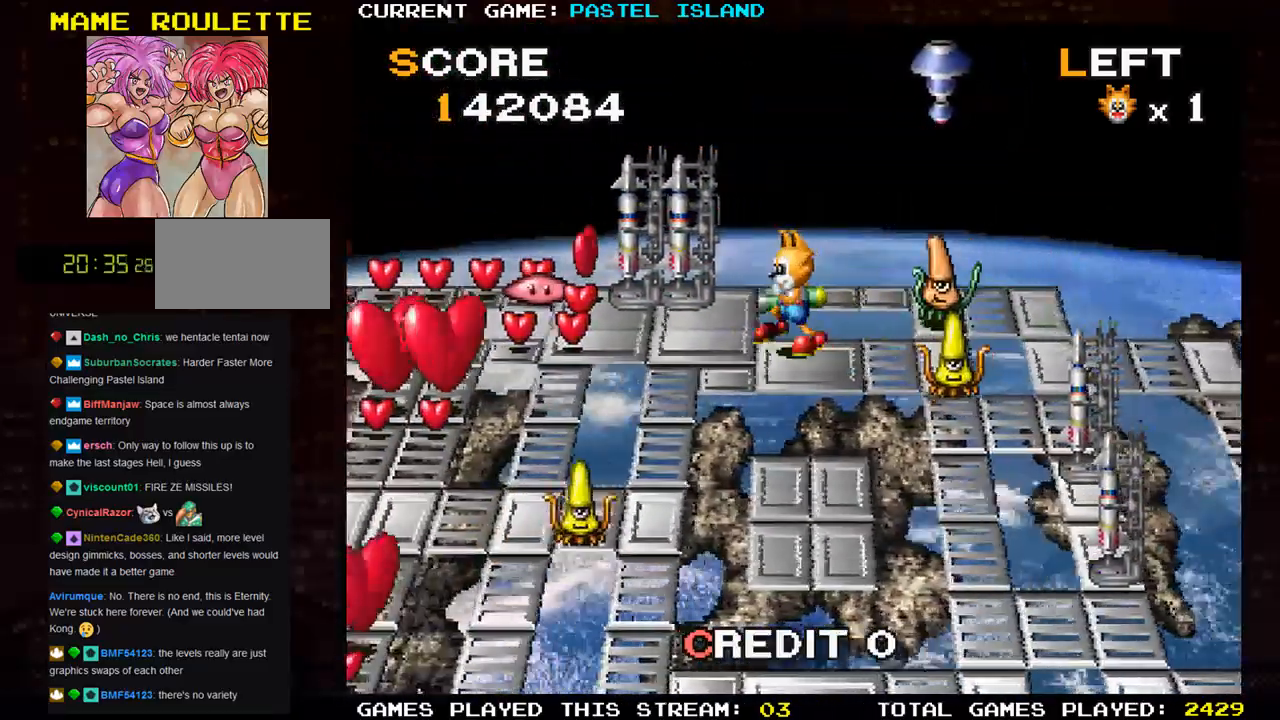
{"buttons": [], "left_stick": "left", "events": []}
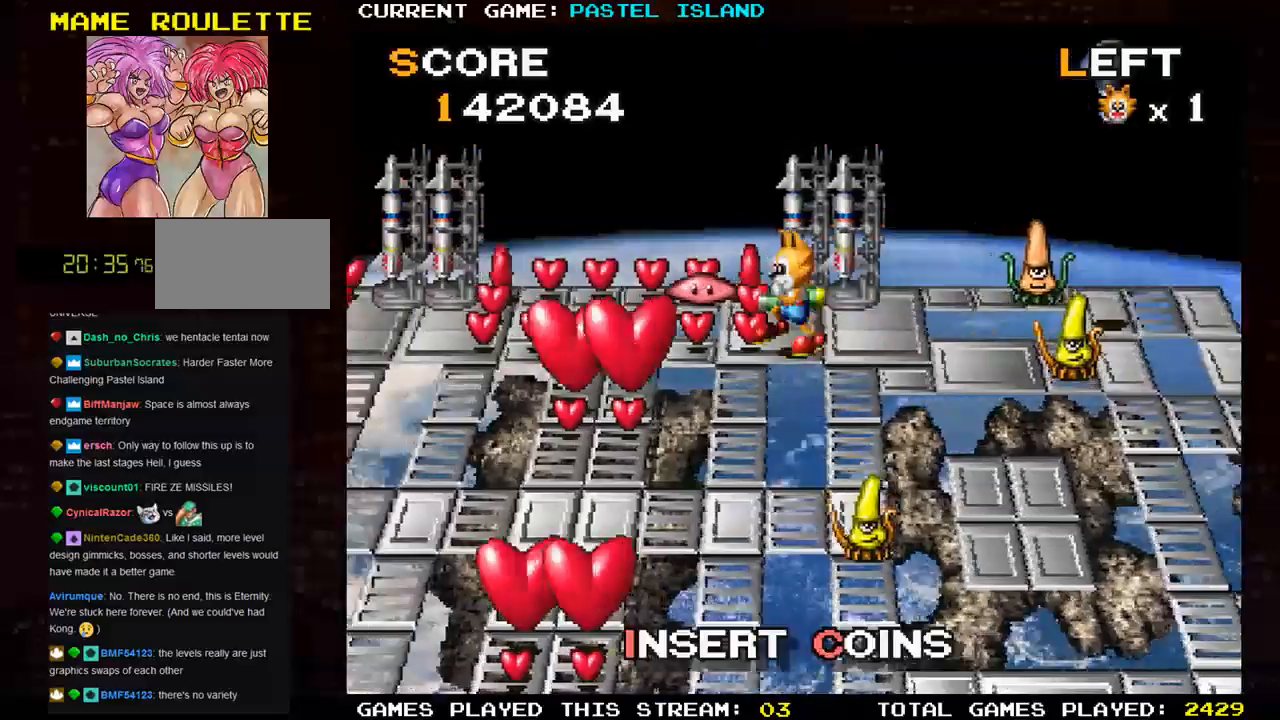
{"buttons": [], "left_stick": "left", "events": []}
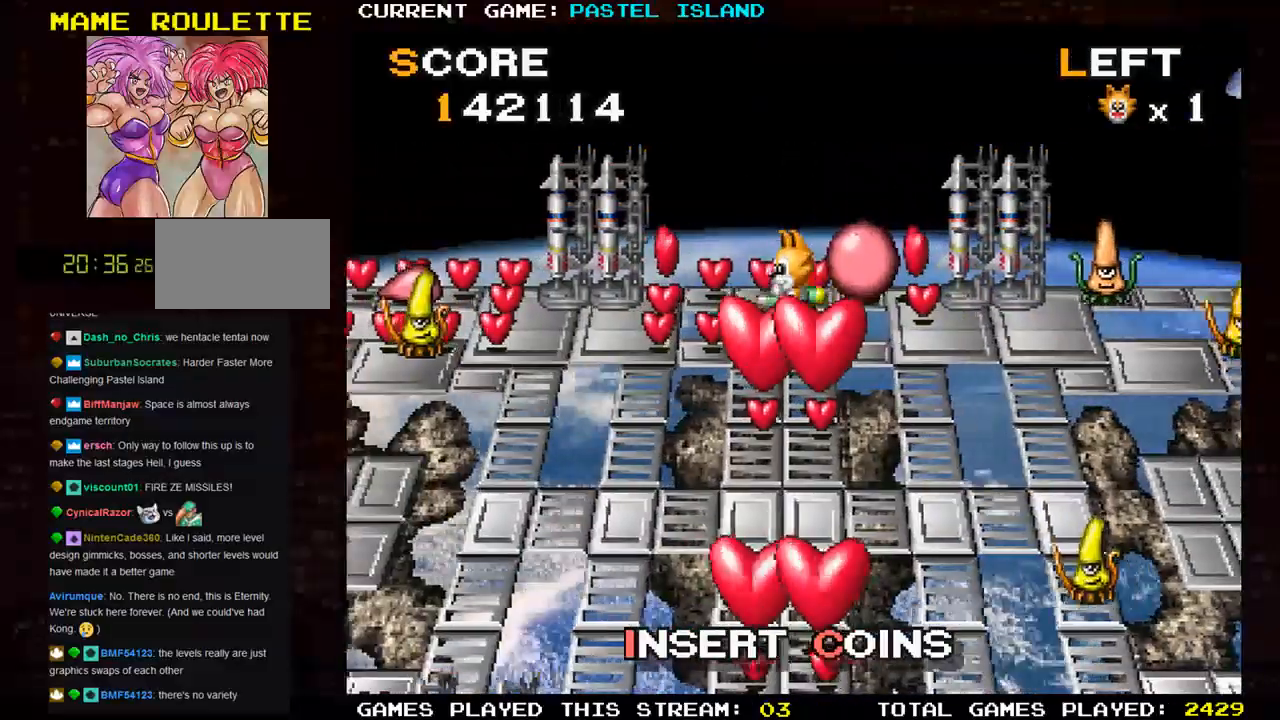
{"buttons": [], "left_stick": "left", "events": [[300, "SQUARE", "down"], [417, "SQUARE", "up"]]}
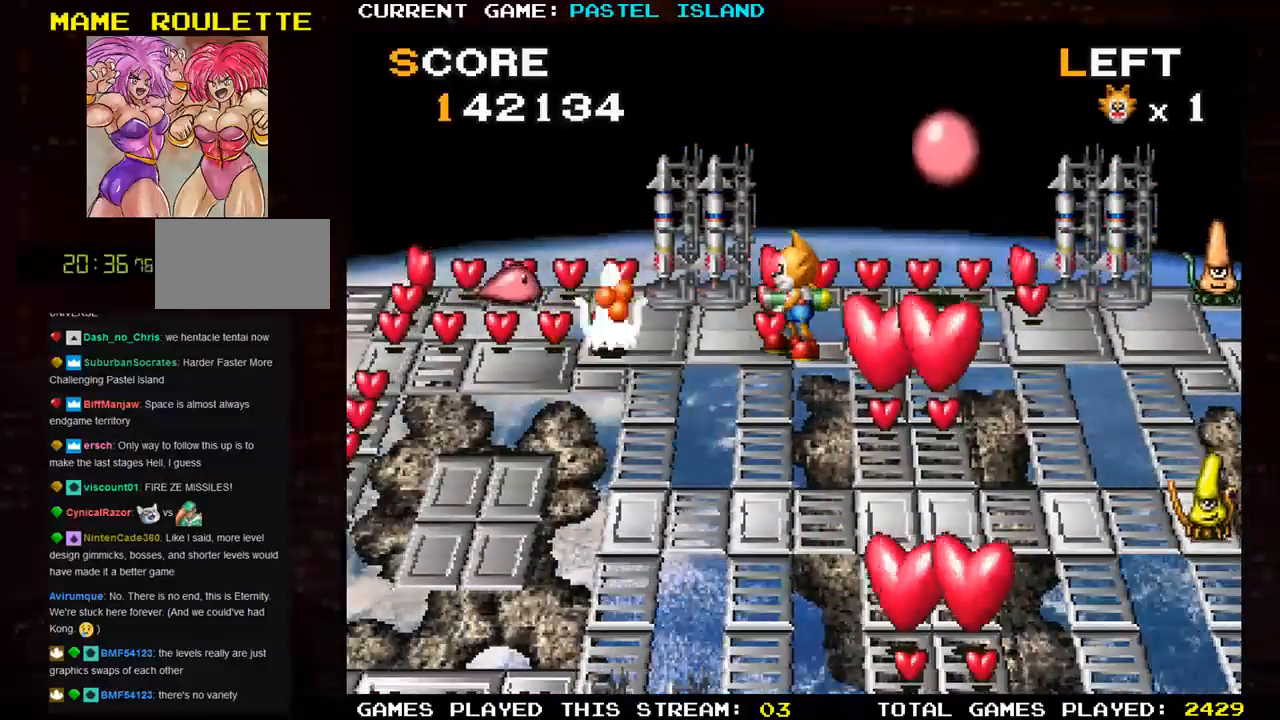
{"buttons": [], "left_stick": "left", "events": []}
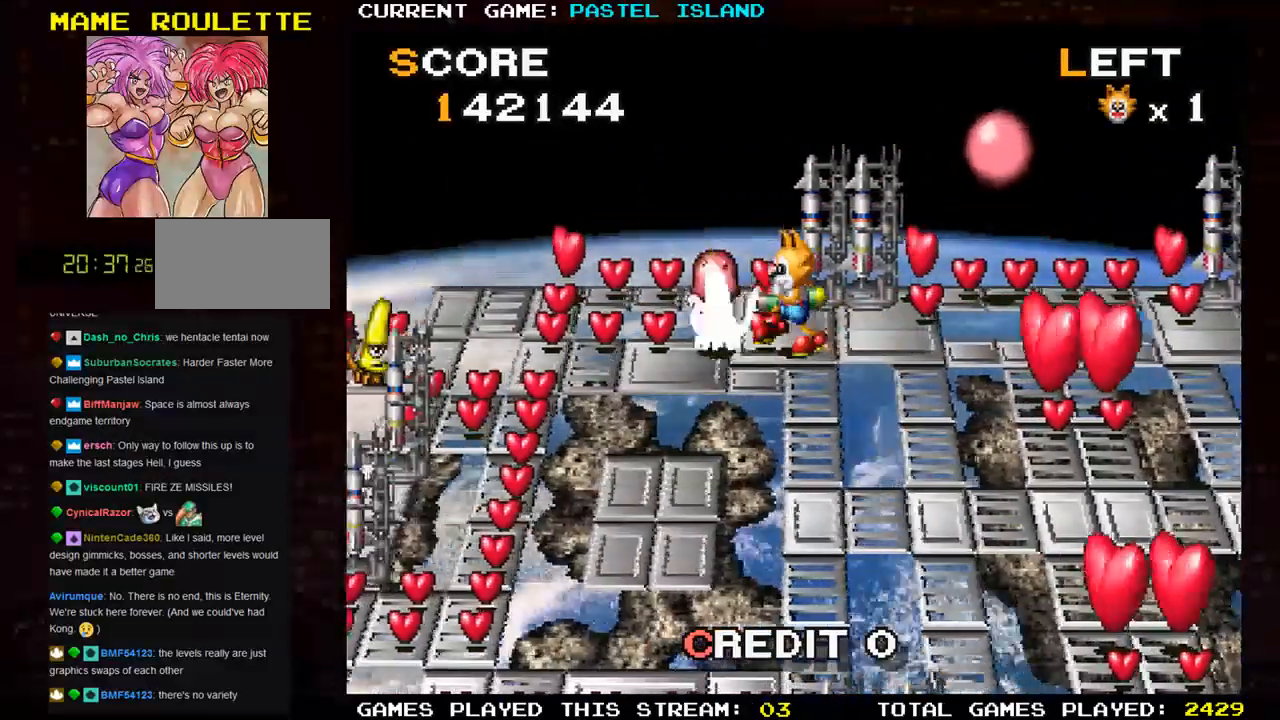
{"buttons": [], "left_stick": "left", "events": []}
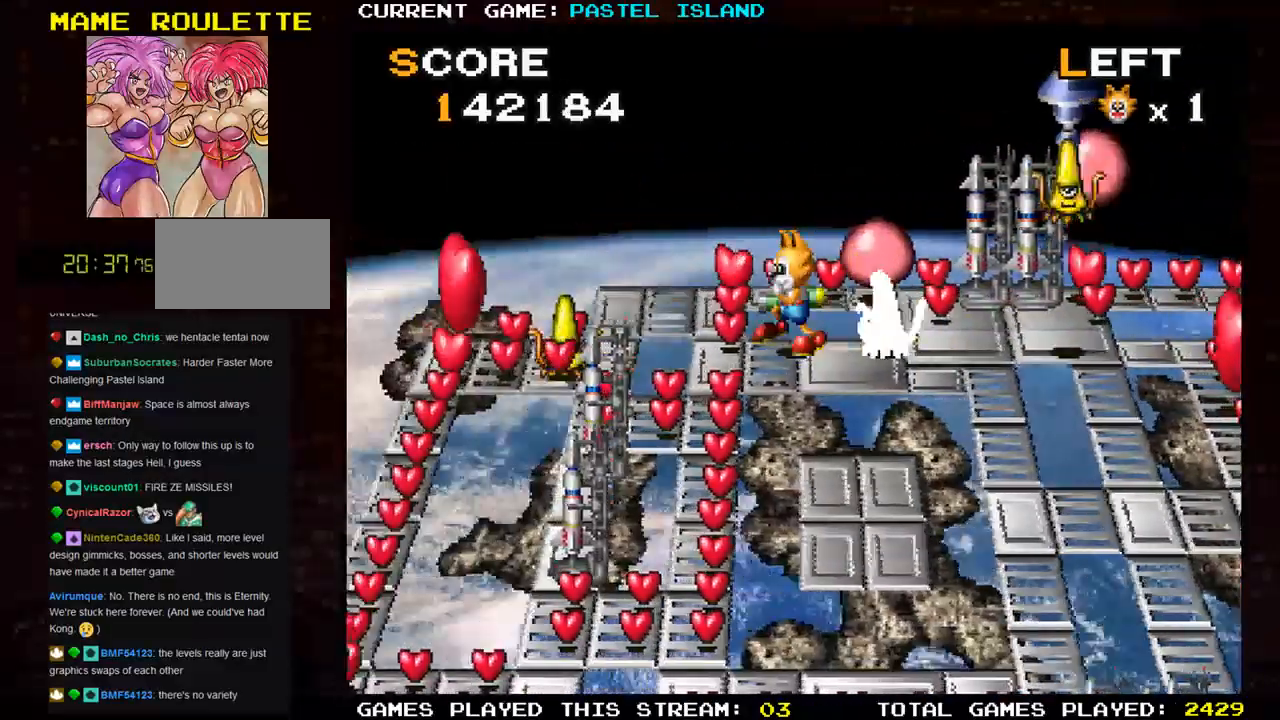
{"buttons": [], "left_stick": "down", "events": [[50, "left_stick", "down"]]}
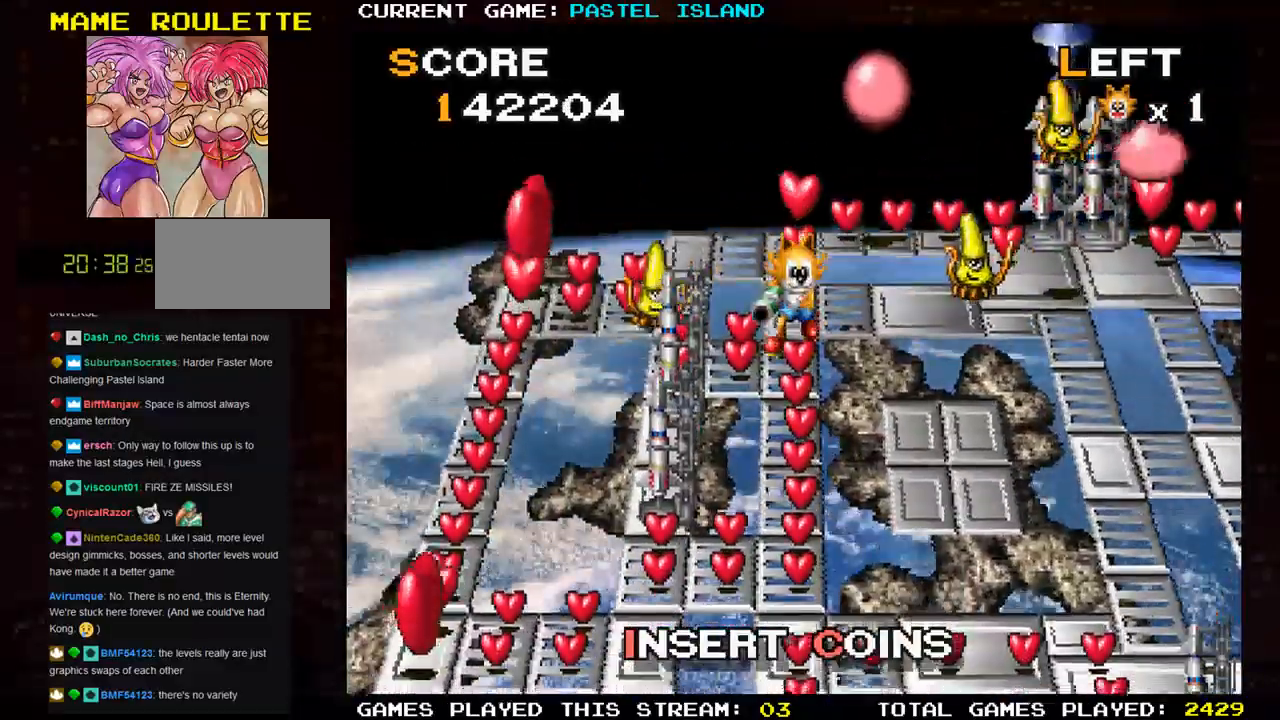
{"buttons": [], "left_stick": "down", "events": []}
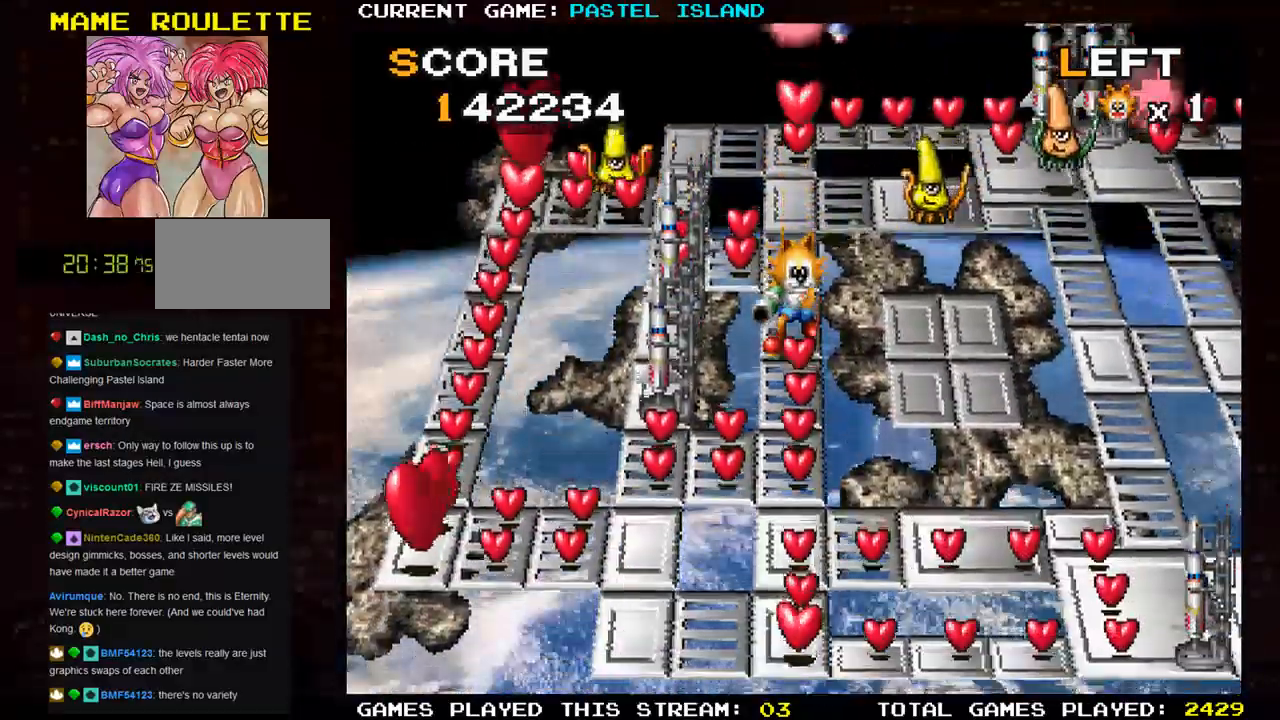
{"buttons": [], "left_stick": "left", "events": [[500, "left_stick", "left"]]}
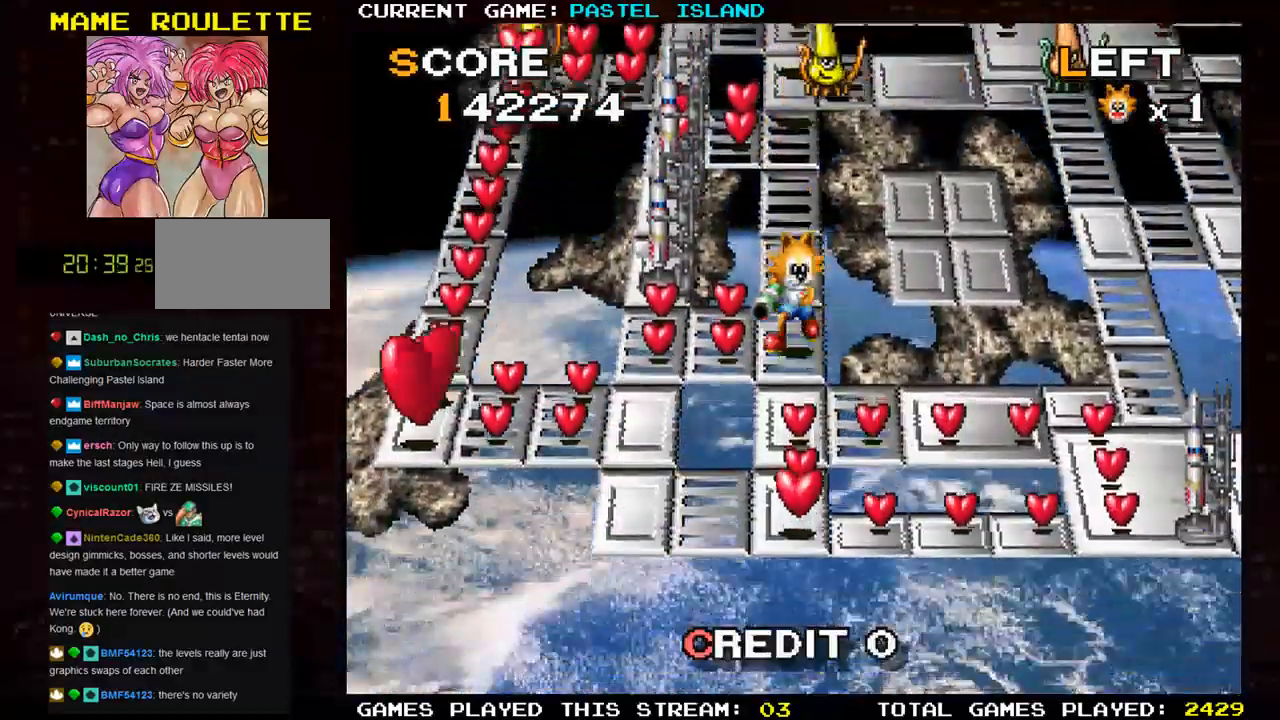
{"buttons": [], "left_stick": "down", "events": [[350, "left_stick", "down"]]}
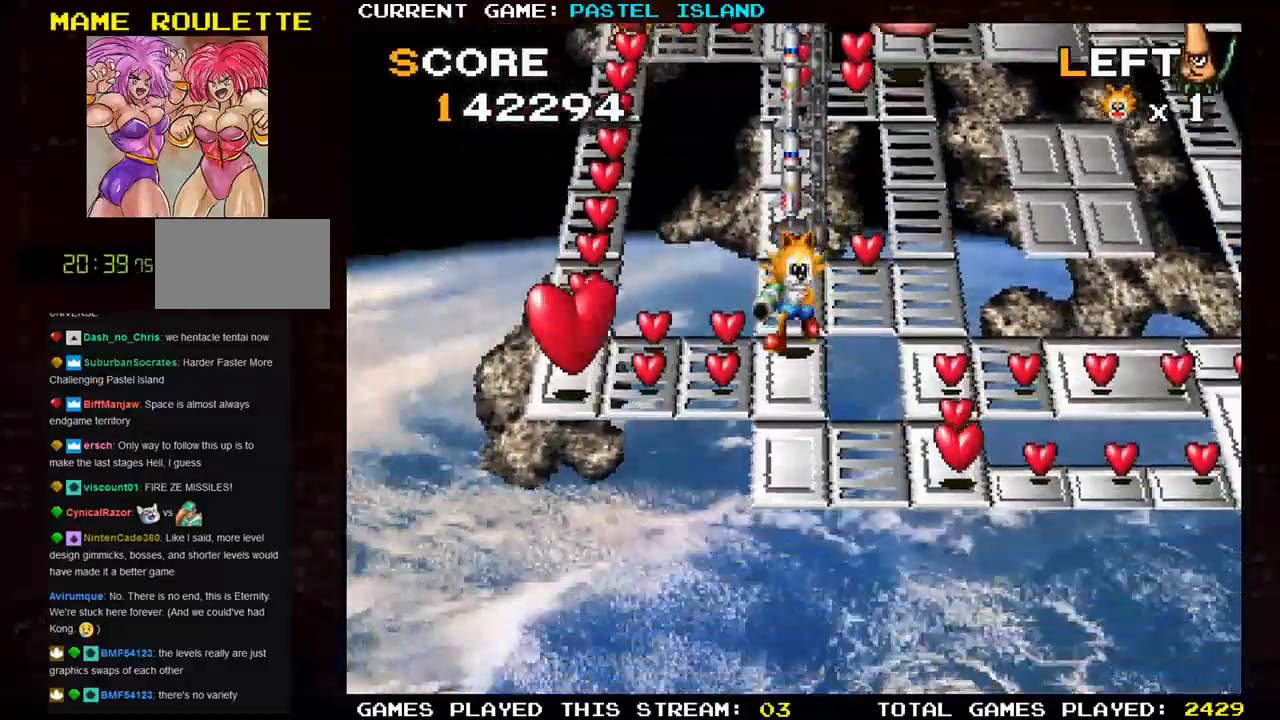
{"buttons": [], "left_stick": "left", "events": [[83, "left_stick", "left"], [283, "left_stick", "up"], [483, "left_stick", "left"]]}
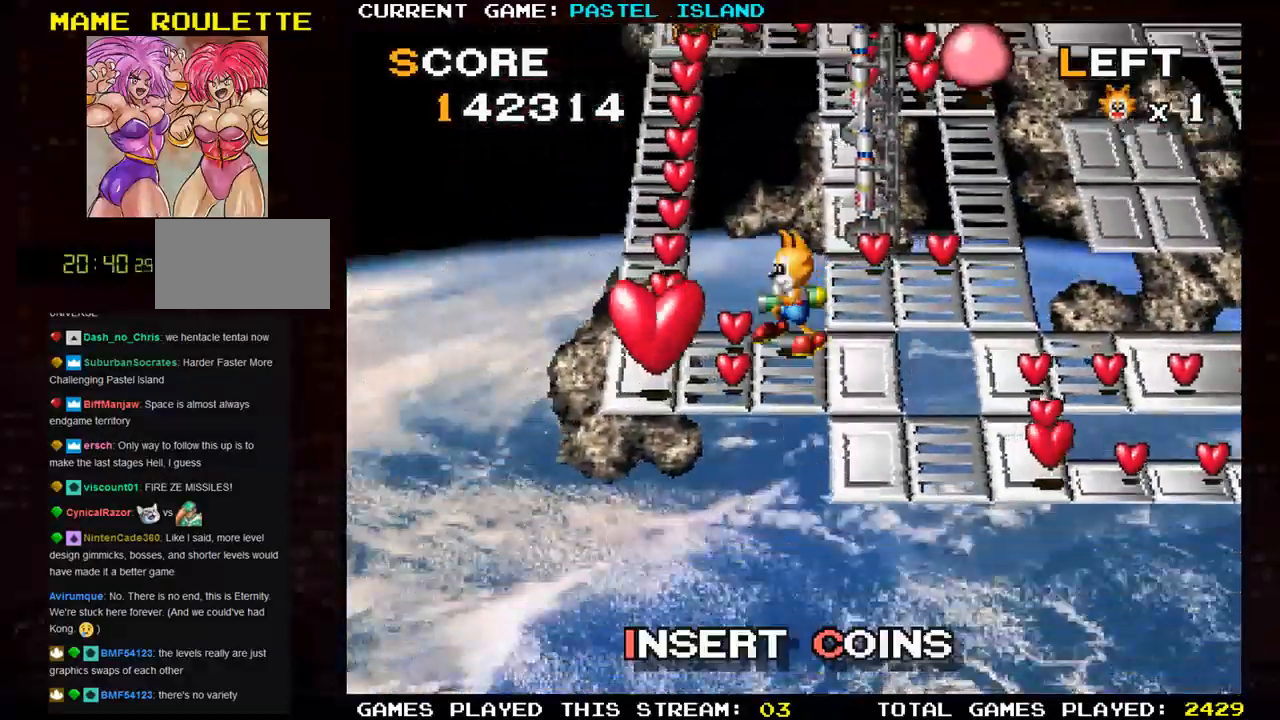
{"buttons": [], "left_stick": "up", "events": [[150, "left_stick", "down"], [317, "left_stick", "left"], [483, "left_stick", "up"]]}
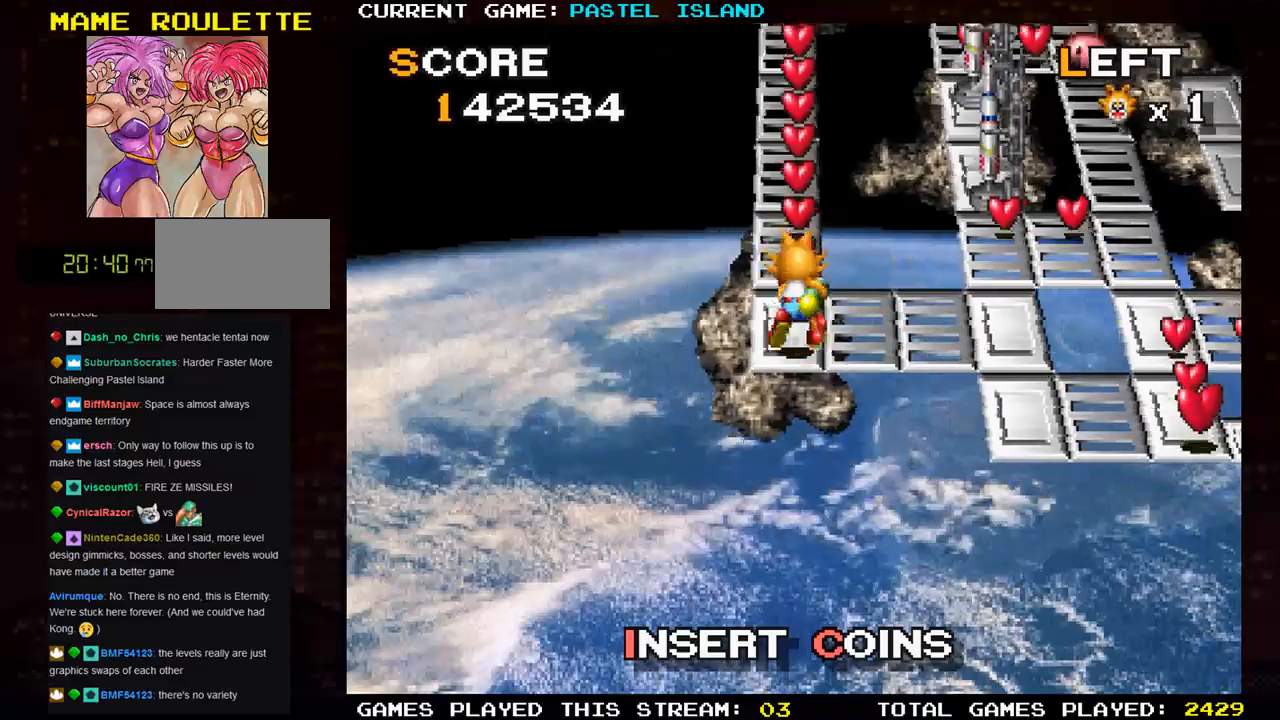
{"buttons": [], "left_stick": "up", "events": []}
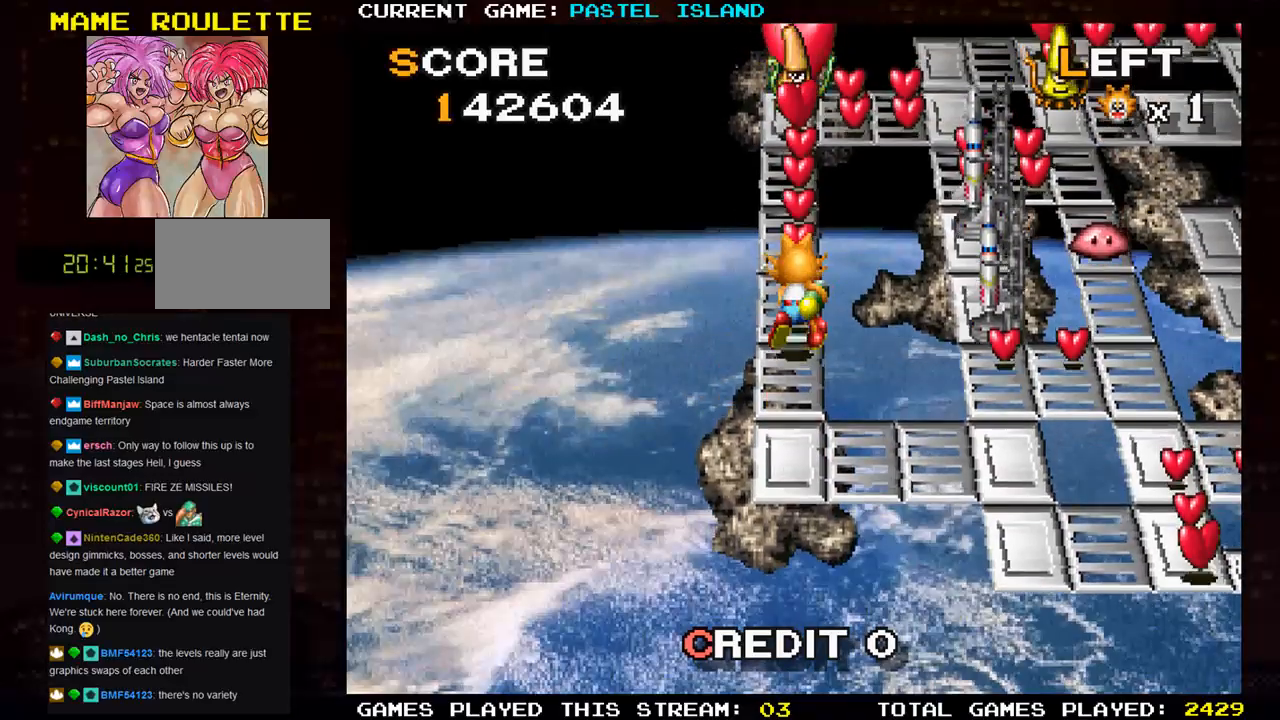
{"buttons": [], "left_stick": "up", "events": [[17, "SQUARE", "down"], [83, "SQUARE", "up"]]}